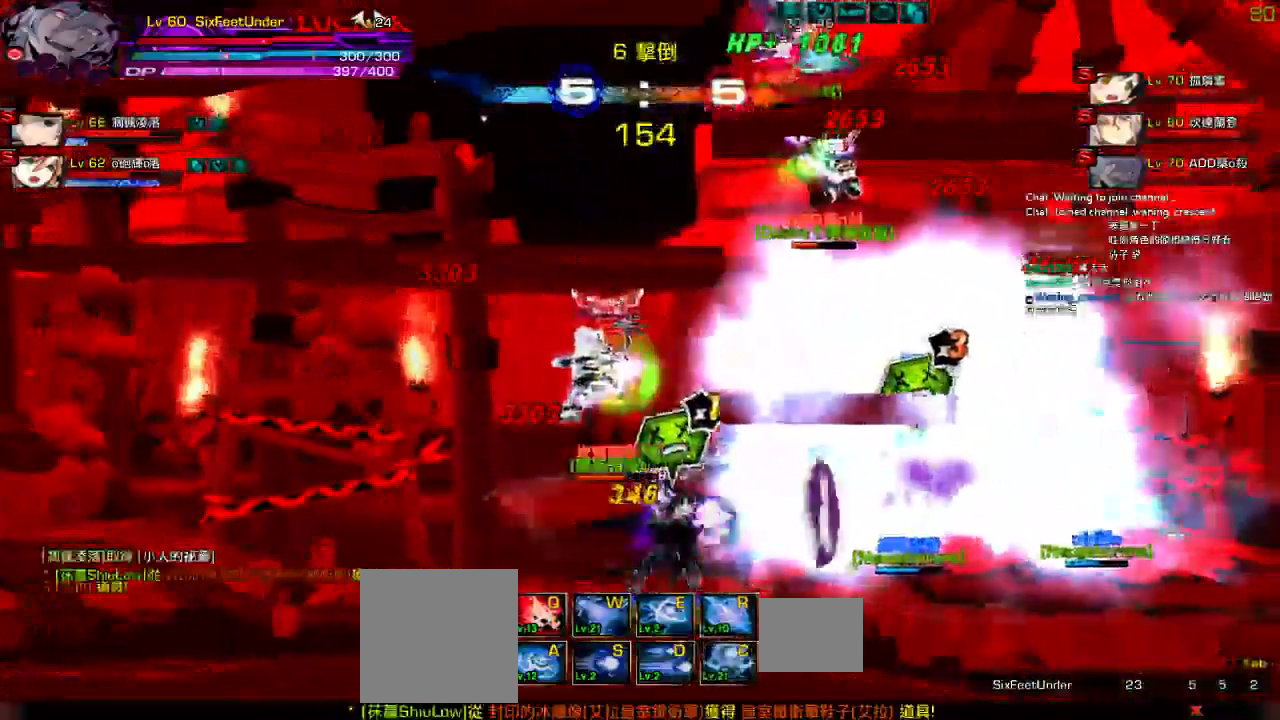
Gameplay with keyboard; each line is a JSON object with the keys held at the frame after it. "events" lists presses ("down") and releases ("up") of "a", "c", "ctrl", "d", "down", "e", "left", "q", "r", "right", "s", "space", "up", "w", "x" and "z" between this image and that frame as [ms after this image, input, new state], when the widget could be followed in between. No other keys are recorded. Mouse input is not recorded.
{"keys": ["right"], "events": [[34, "z", "down"], [134, "z", "up"]]}
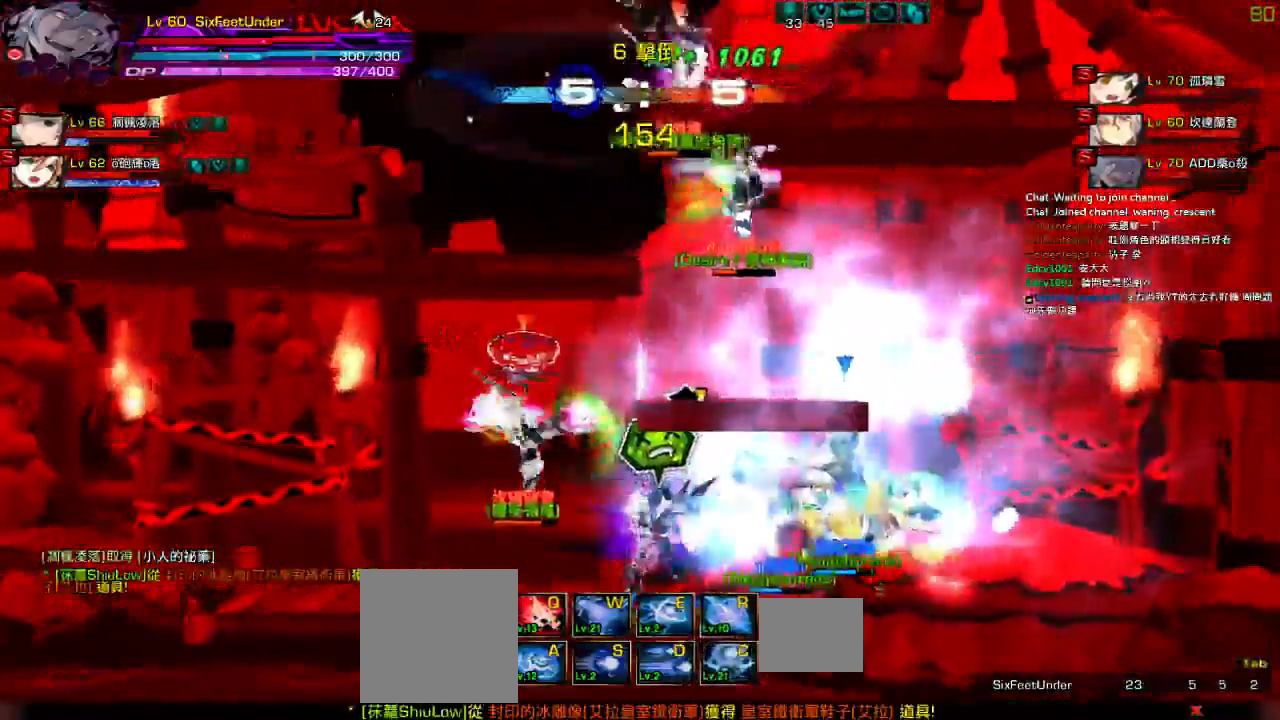
{"keys": [], "events": [[300, "right", "up"], [400, "right", "down"], [467, "right", "up"]]}
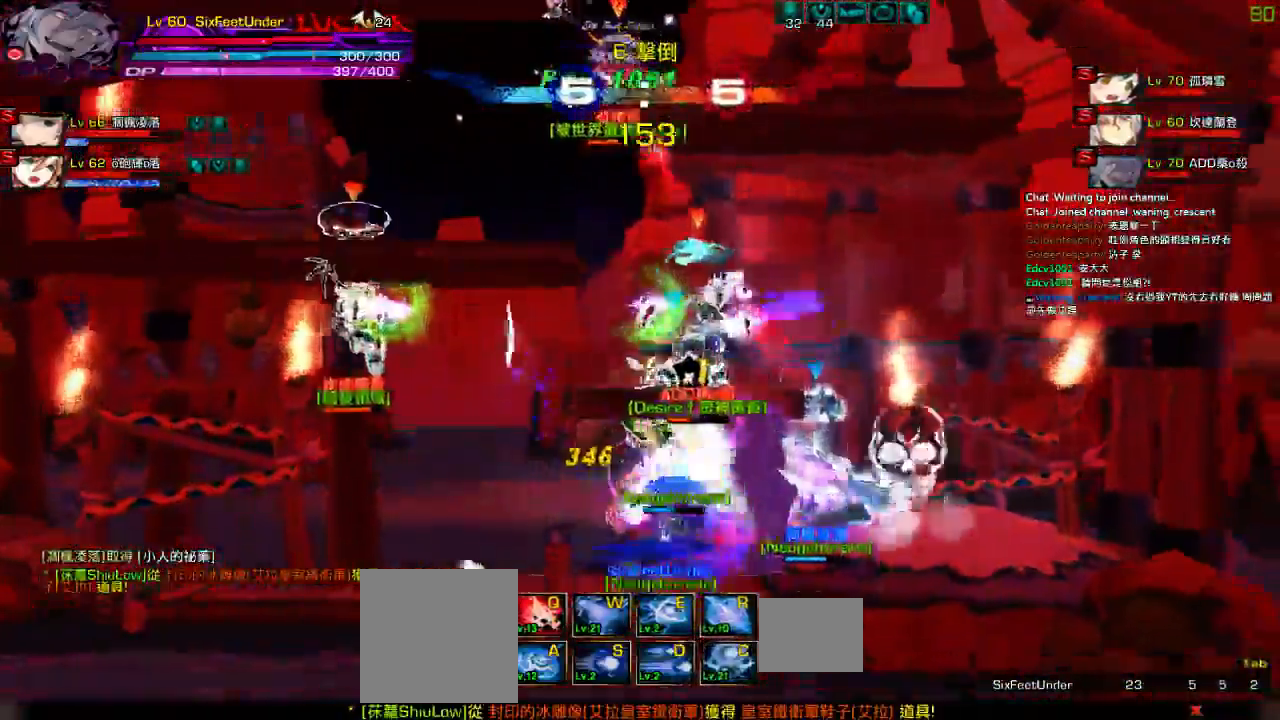
{"keys": ["left", "up"], "events": [[67, "right", "down"], [367, "up", "down"], [500, "left", "down"], [500, "right", "up"]]}
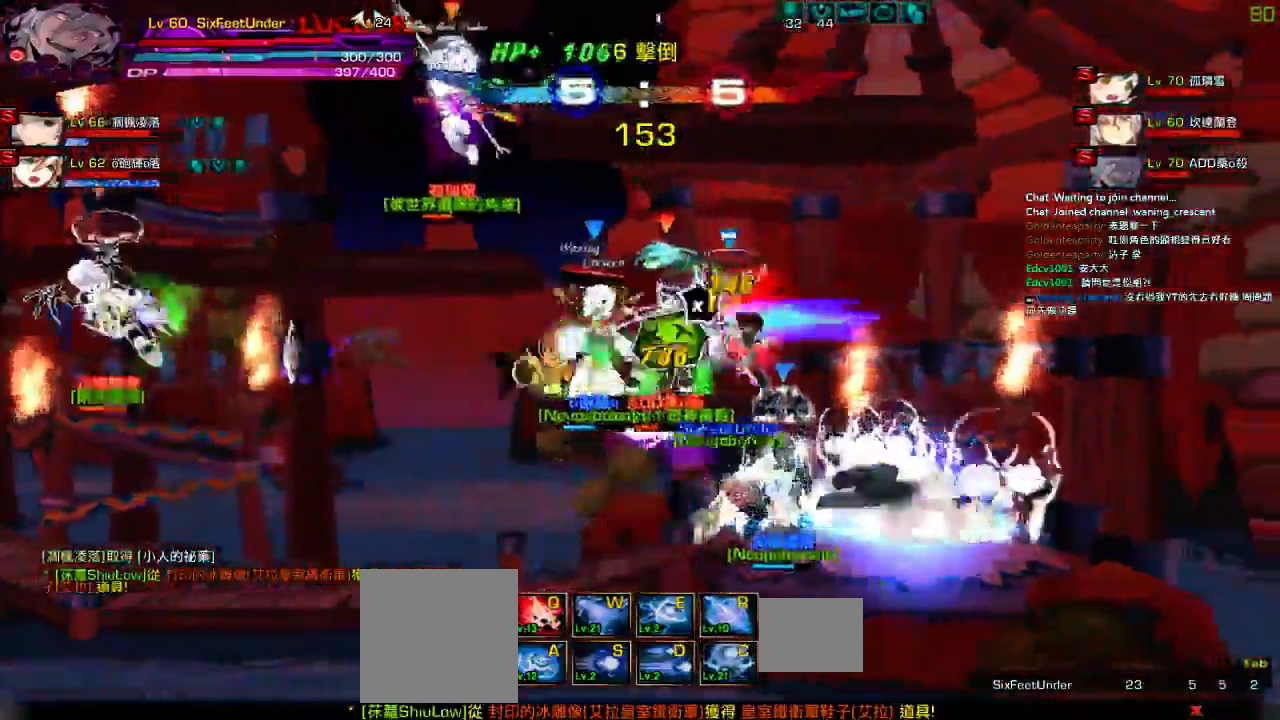
{"keys": [], "events": [[67, "up", "up"], [134, "z", "down"], [167, "left", "up"], [200, "down", "down"], [334, "z", "up"], [367, "down", "up"]]}
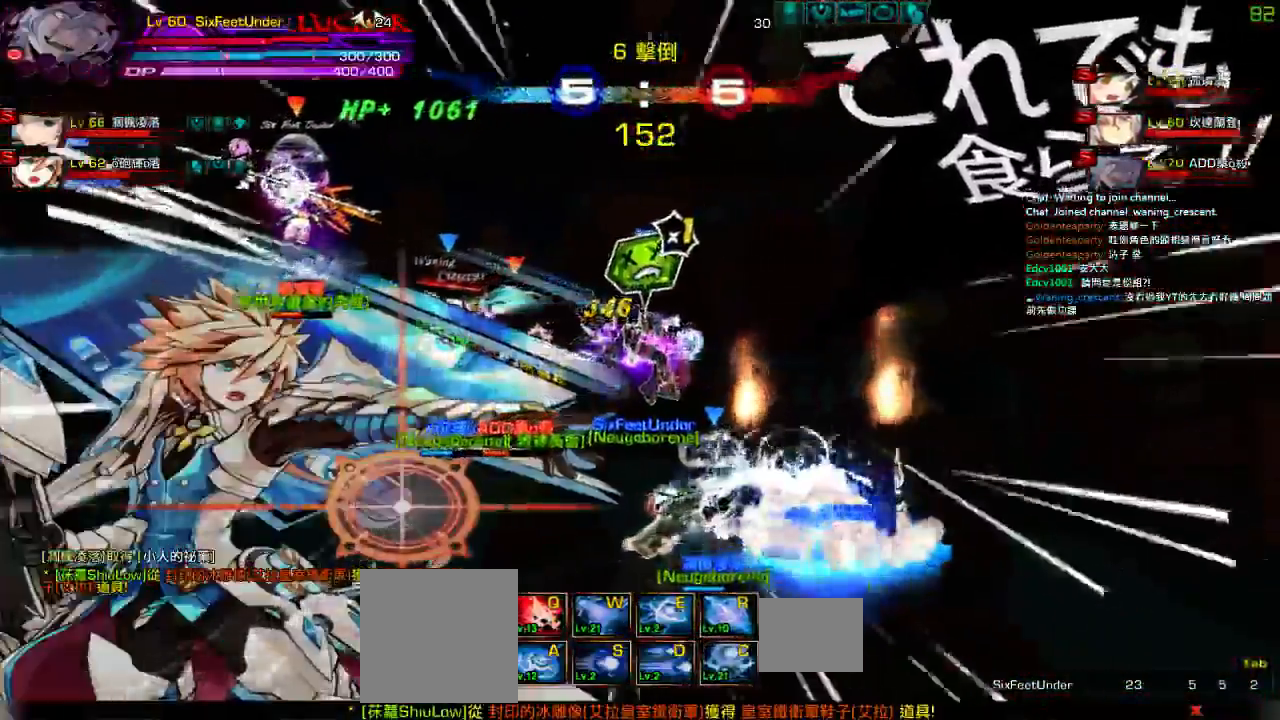
{"keys": [], "events": []}
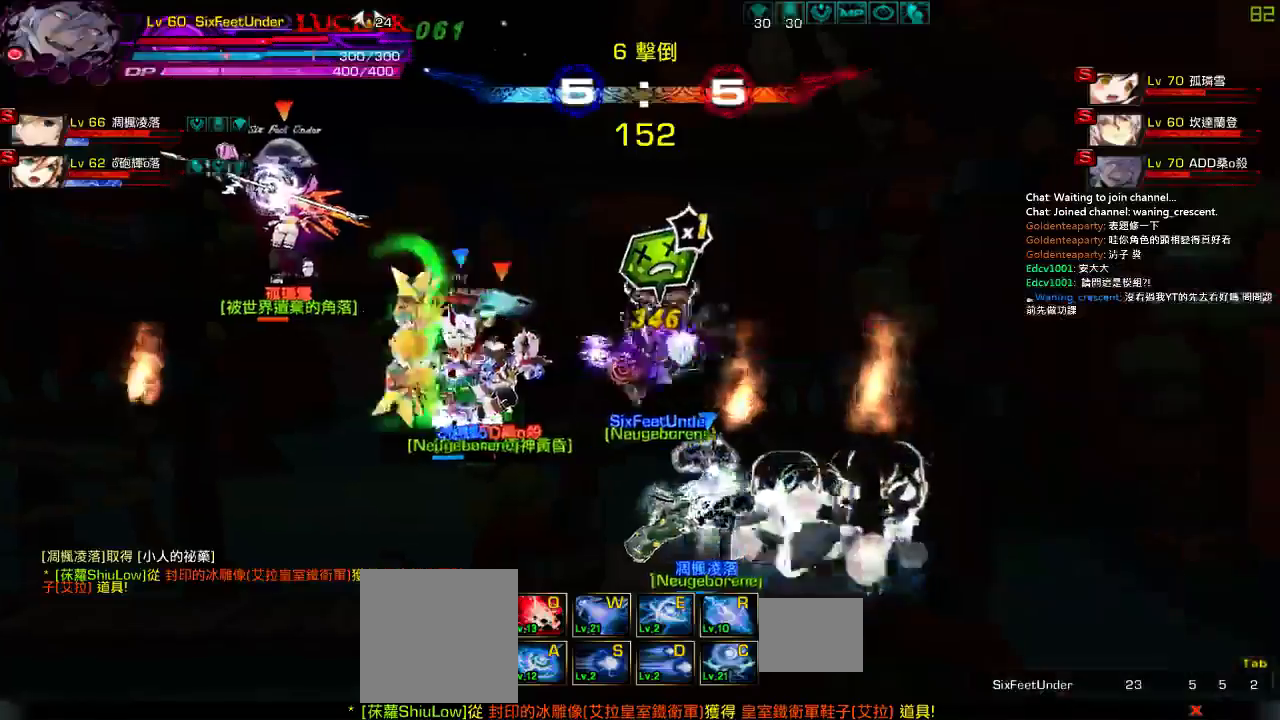
{"keys": ["left", "up"], "events": [[284, "right", "down"], [350, "up", "down"], [417, "left", "down"], [417, "right", "up"]]}
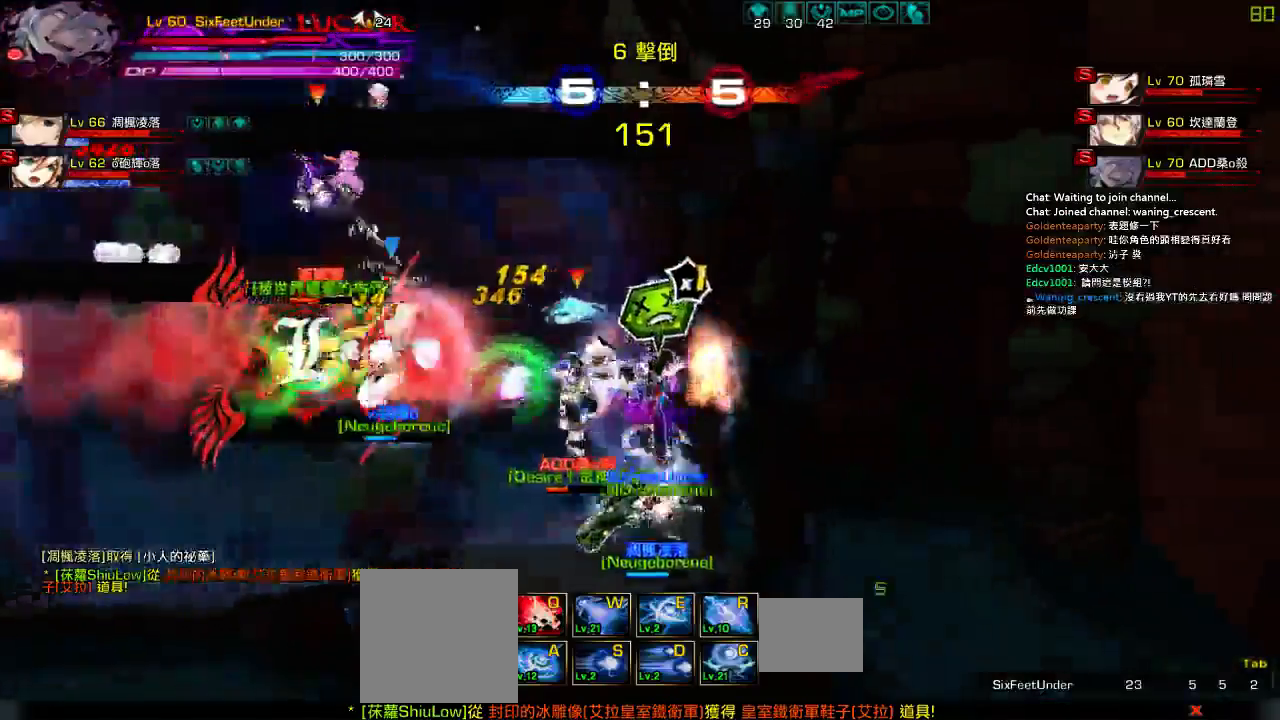
{"keys": ["down"], "events": [[50, "left", "up"], [117, "z", "down"], [250, "up", "up"], [284, "z", "up"], [317, "down", "down"]]}
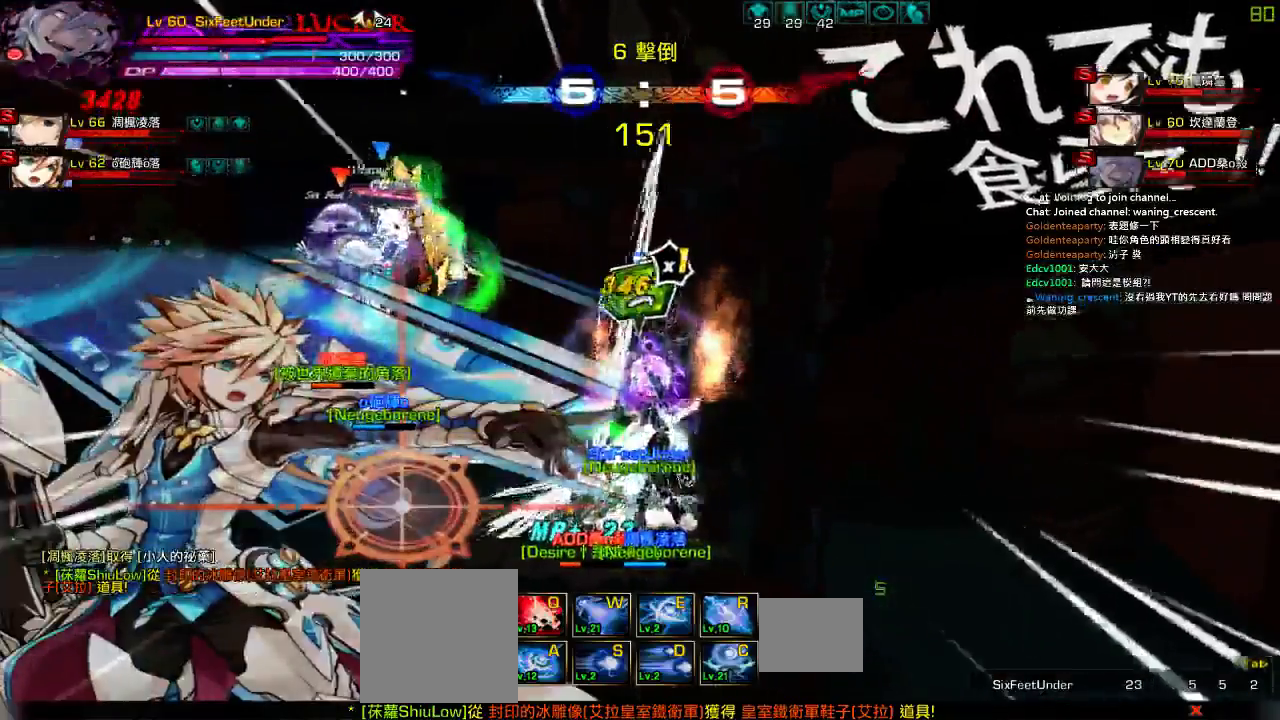
{"keys": [], "events": [[17, "down", "up"]]}
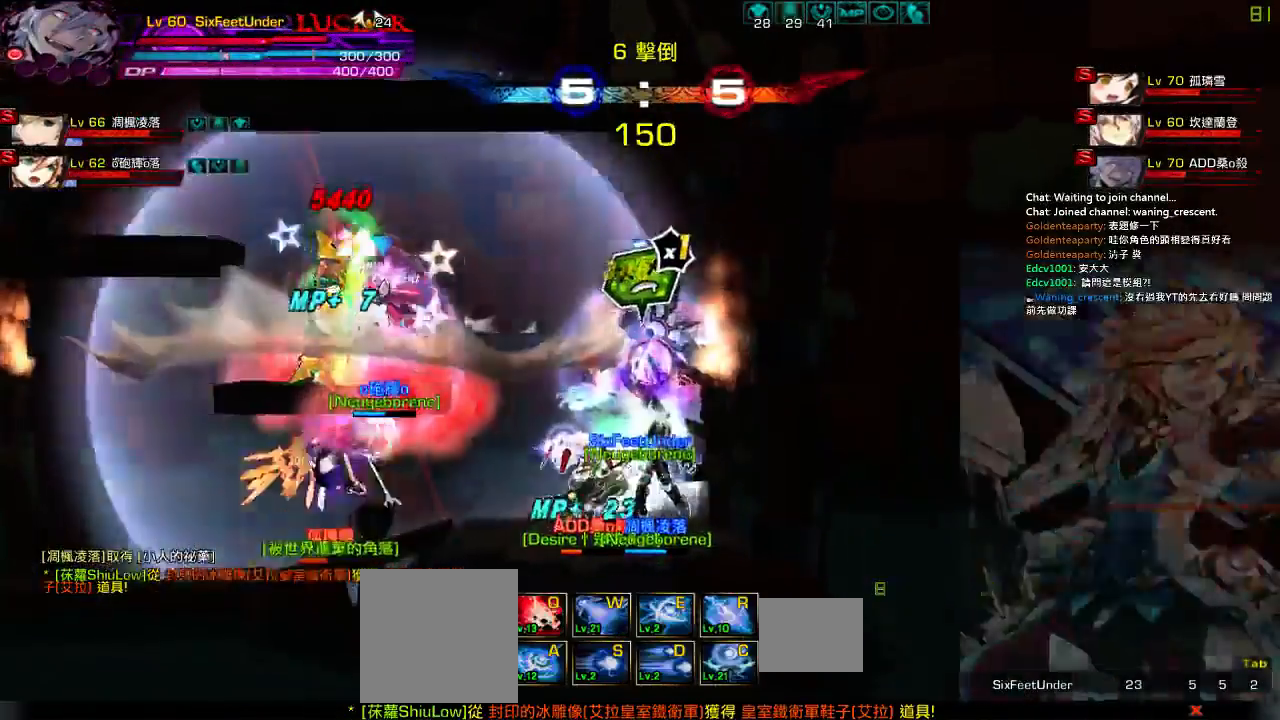
{"keys": ["right"], "events": [[184, "right", "down"]]}
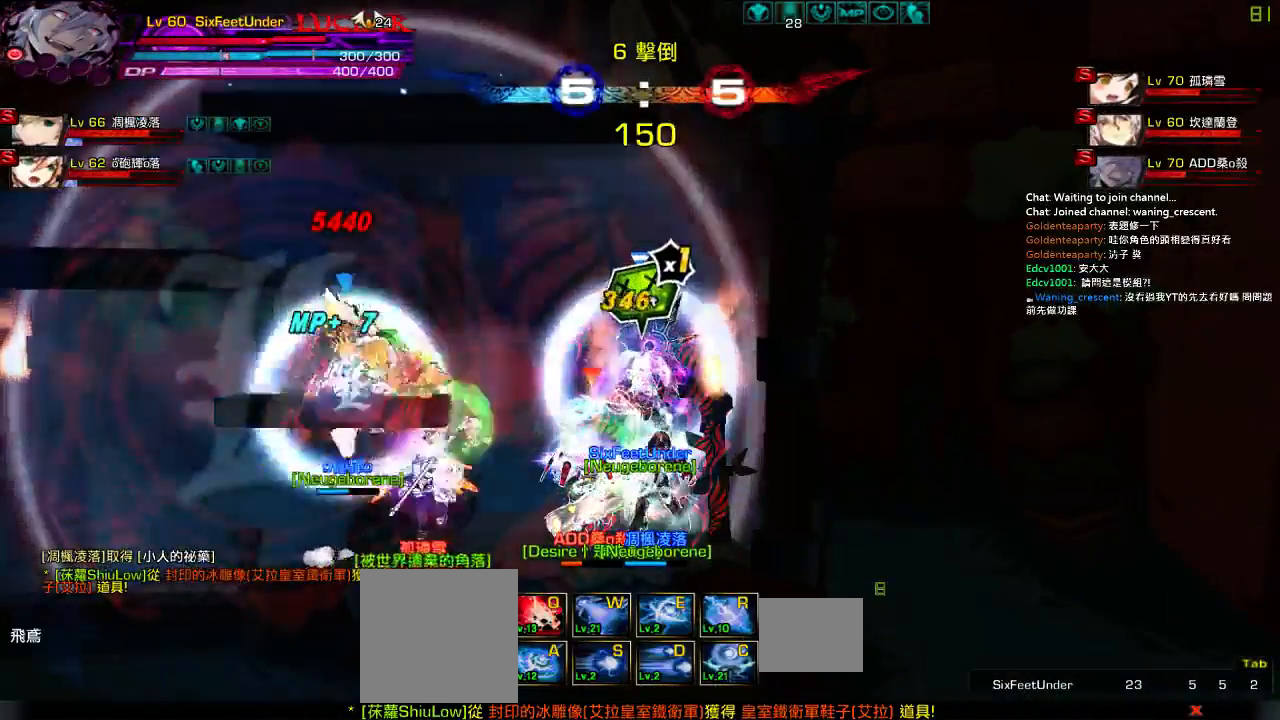
{"keys": ["right", "up"], "events": [[50, "up", "down"], [217, "up", "up"], [334, "up", "down"]]}
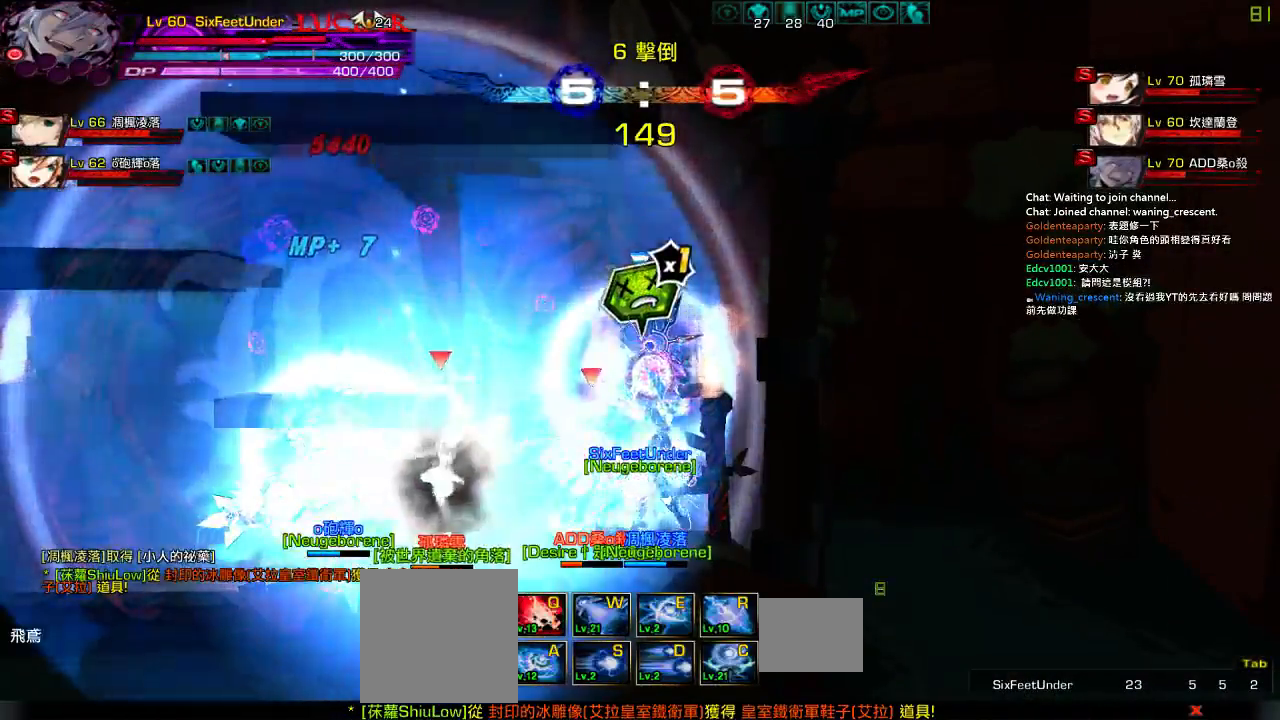
{"keys": ["right", "up"], "events": [[17, "up", "up"], [67, "up", "down"], [250, "up", "up"], [350, "up", "down"]]}
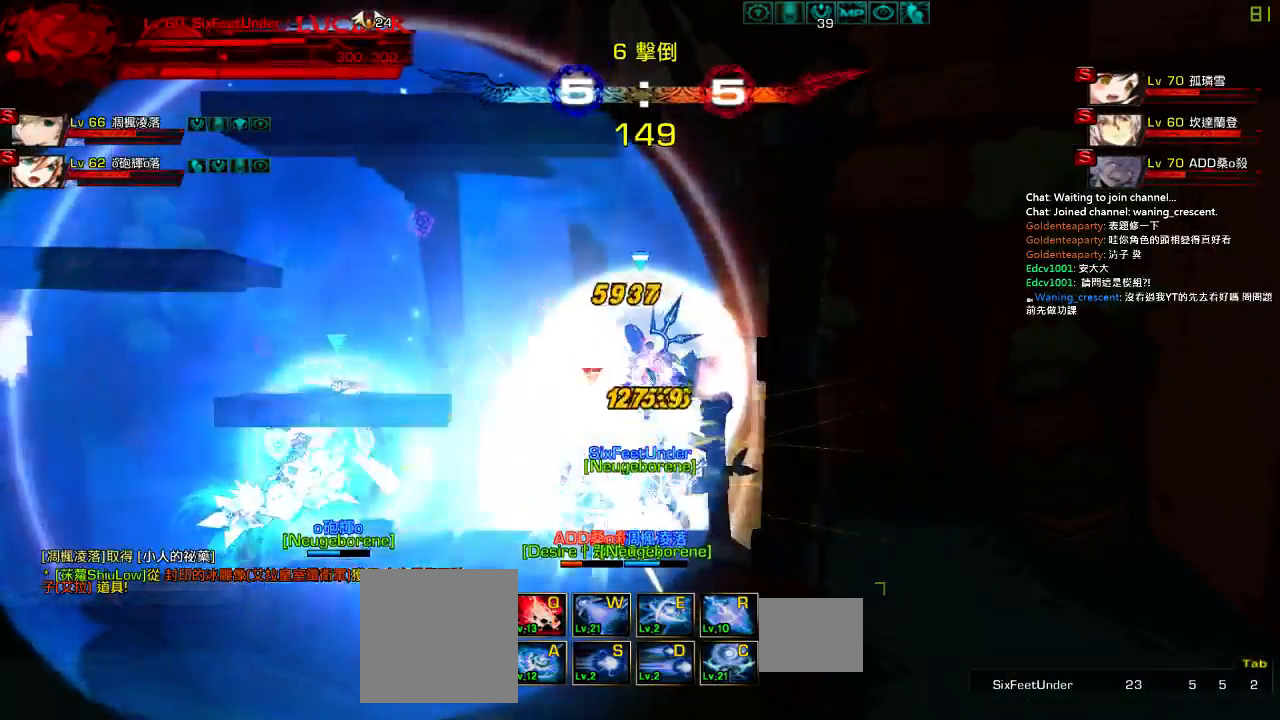
{"keys": ["right"], "events": [[17, "up", "up"]]}
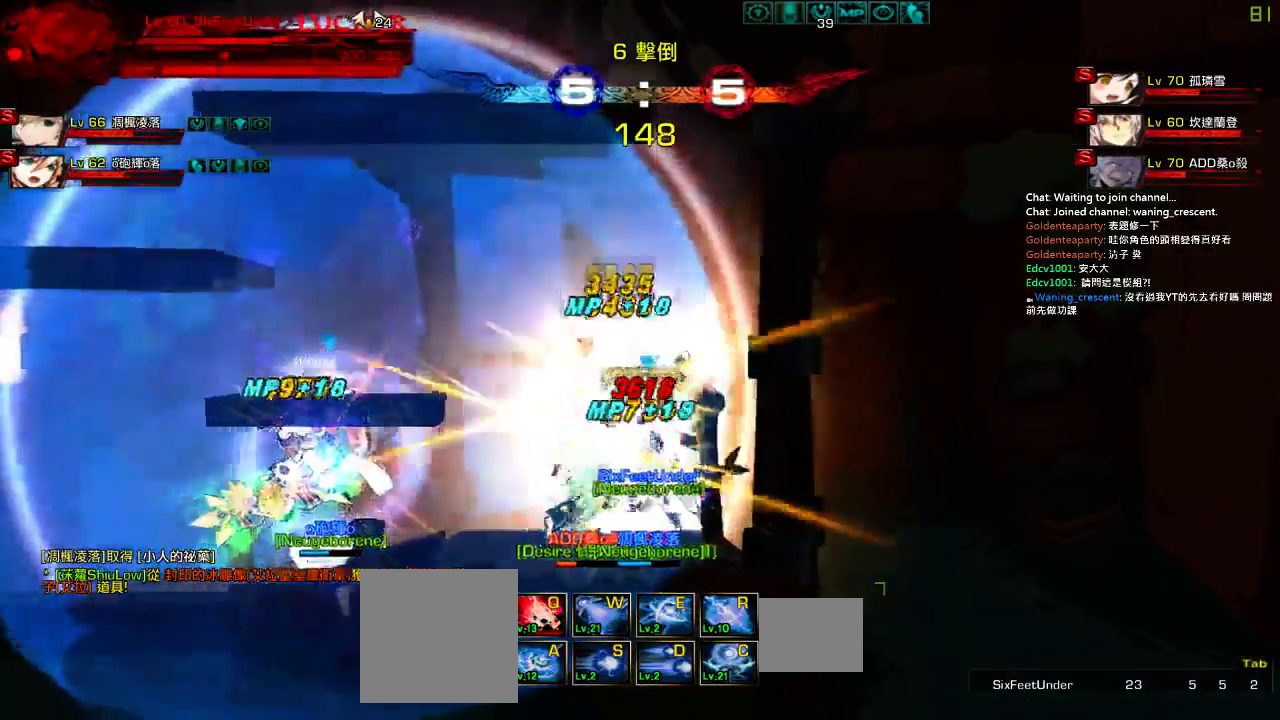
{"keys": ["right", "up"], "events": [[234, "up", "down"]]}
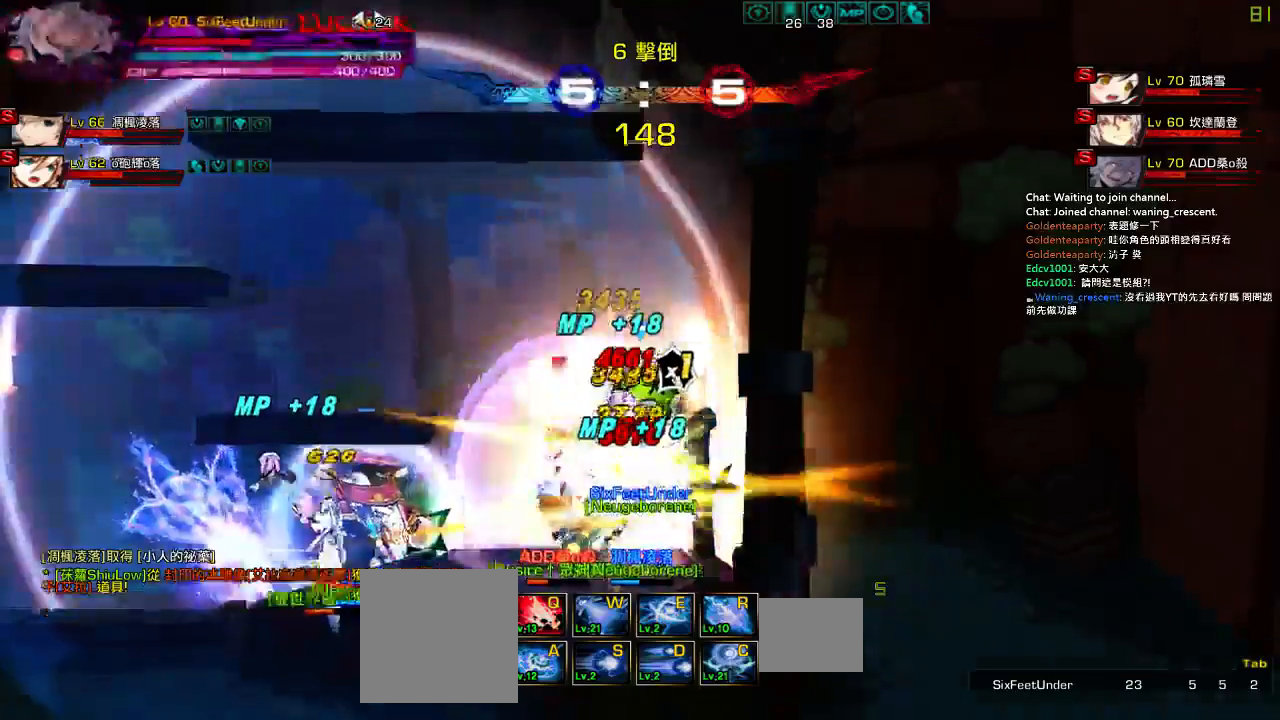
{"keys": ["right", "up"], "events": []}
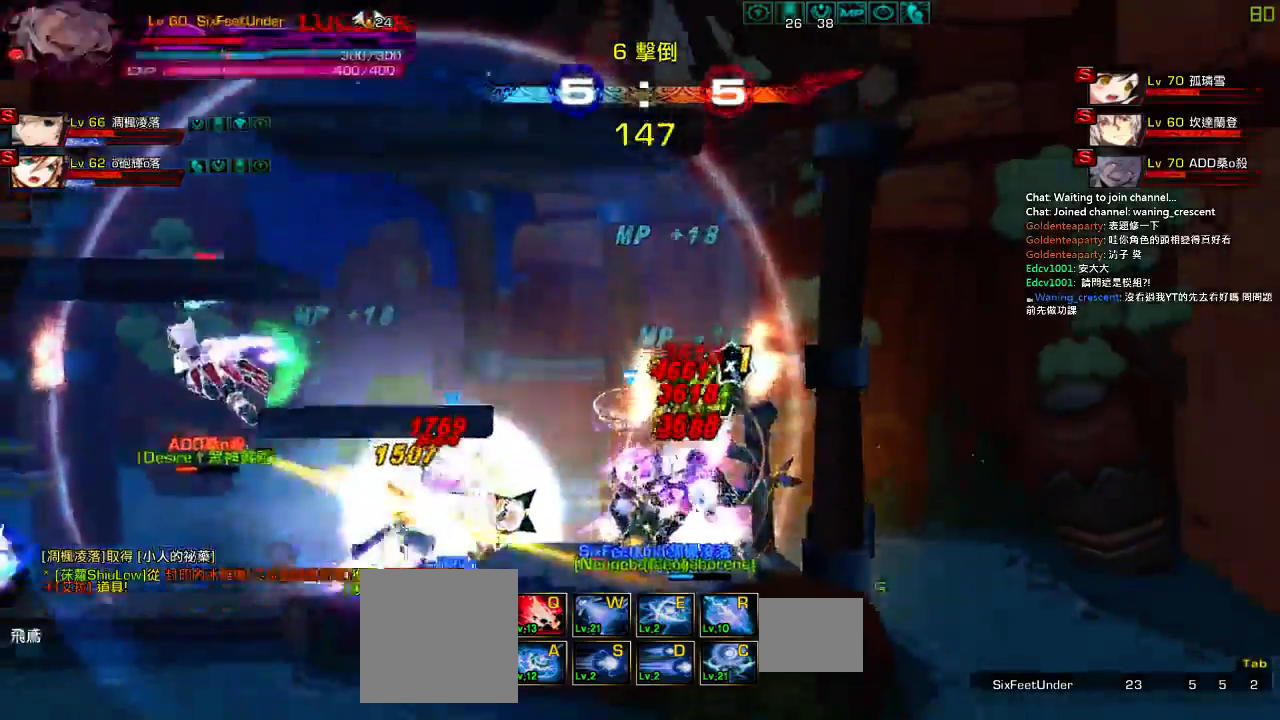
{"keys": ["right", "up"], "events": []}
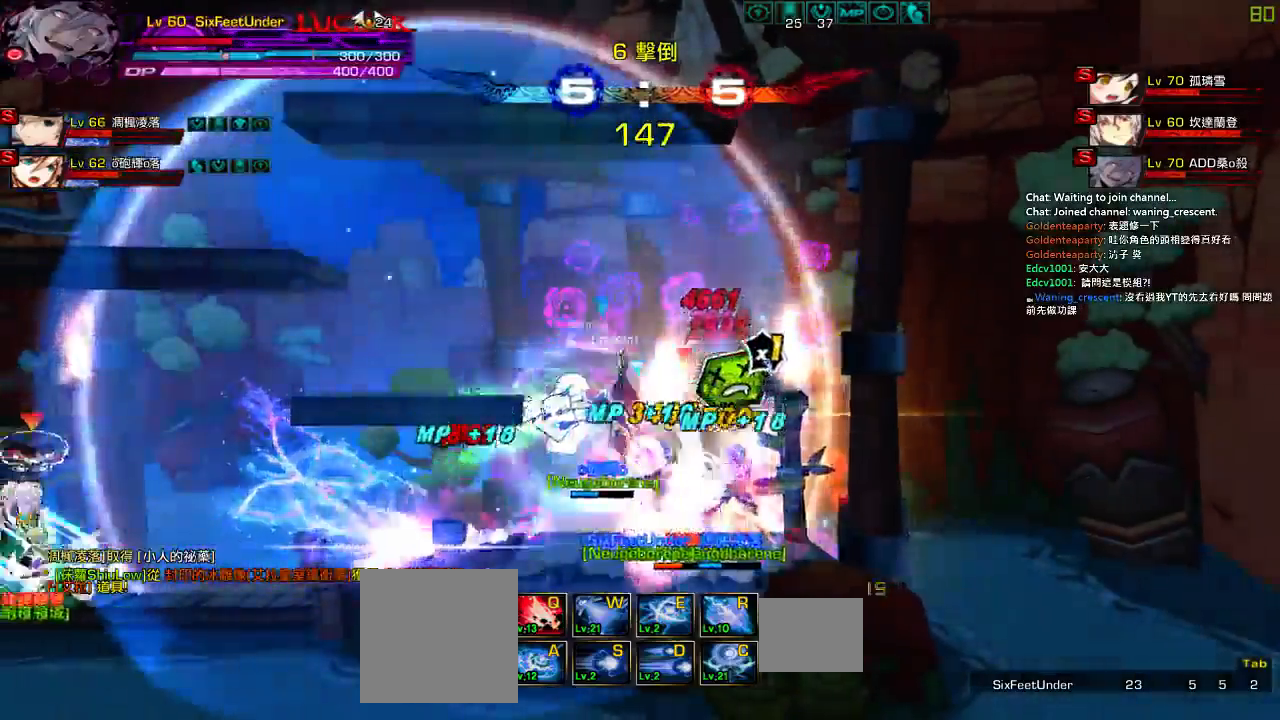
{"keys": ["right", "up"], "events": []}
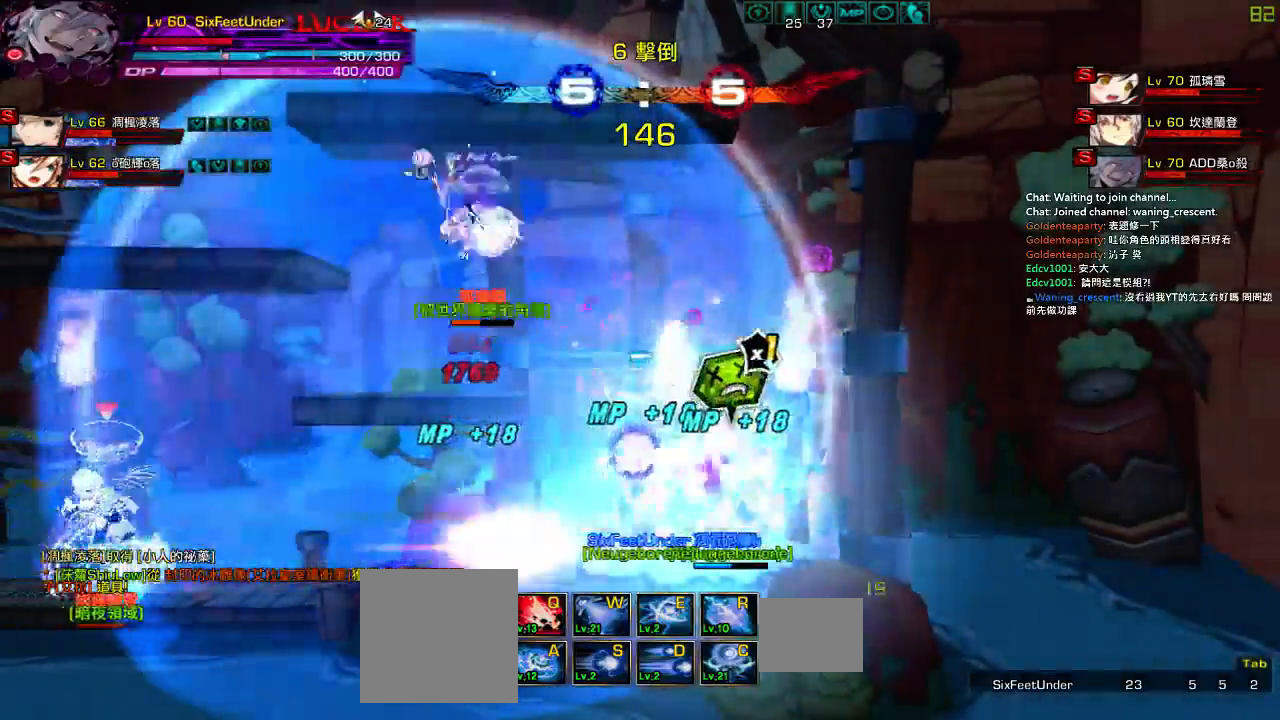
{"keys": ["up"], "events": [[34, "left", "down"], [67, "right", "up"], [100, "left", "up"], [100, "up", "up"], [167, "left", "down"], [267, "up", "down"], [500, "left", "up"]]}
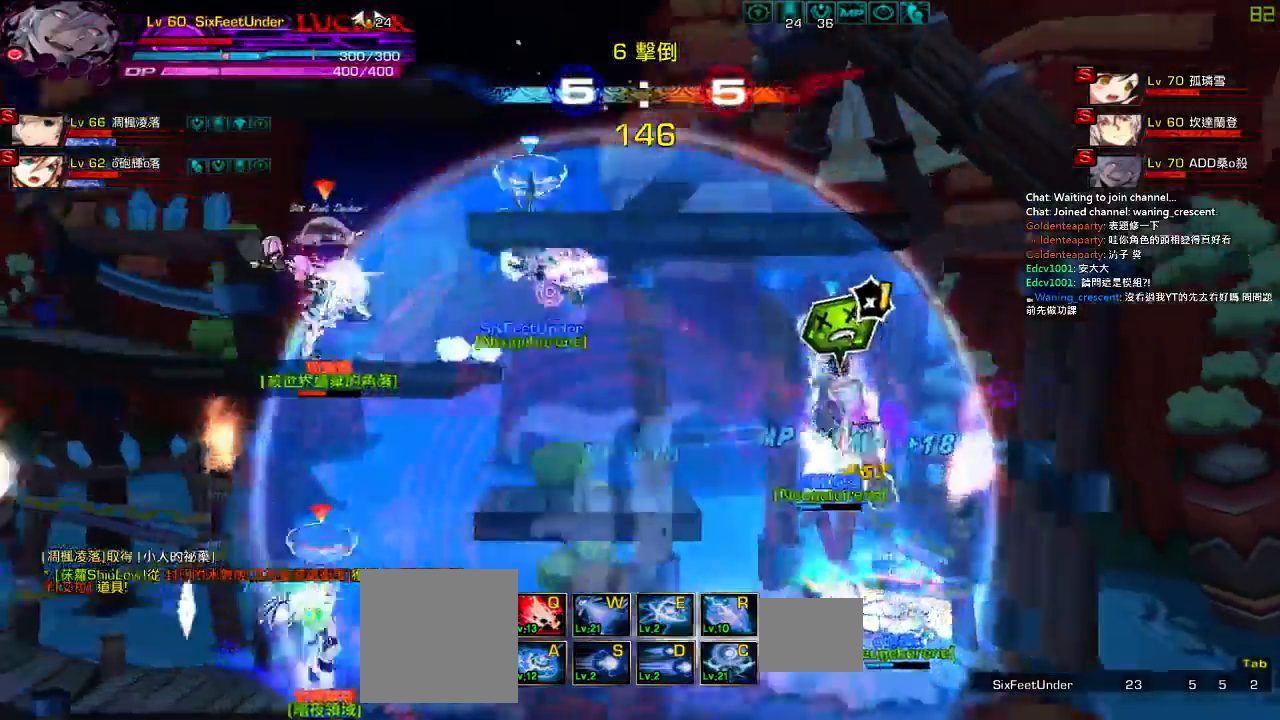
{"keys": ["left"], "events": [[34, "up", "up"], [100, "right", "down"], [150, "right", "up"], [217, "right", "down"], [384, "up", "down"], [450, "left", "down"], [450, "right", "up"], [484, "up", "up"]]}
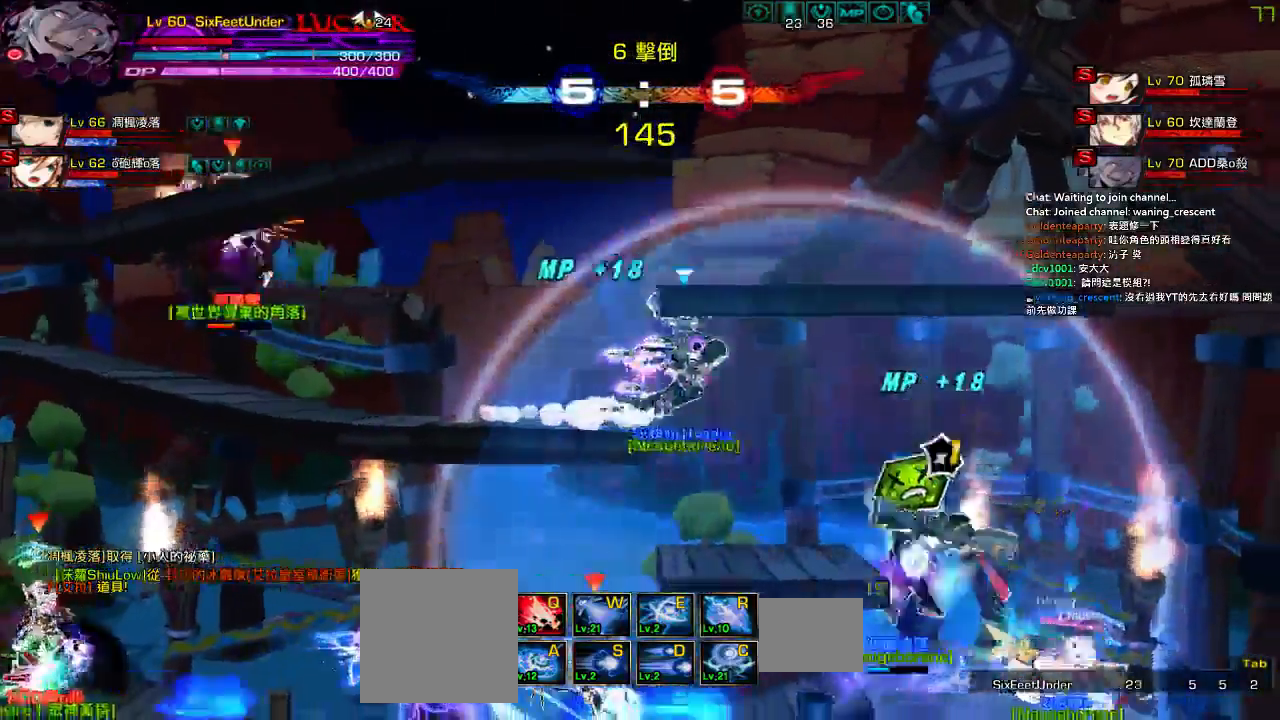
{"keys": [], "events": [[17, "left", "up"], [84, "left", "down"], [117, "up", "down"], [250, "left", "up"], [317, "up", "up"]]}
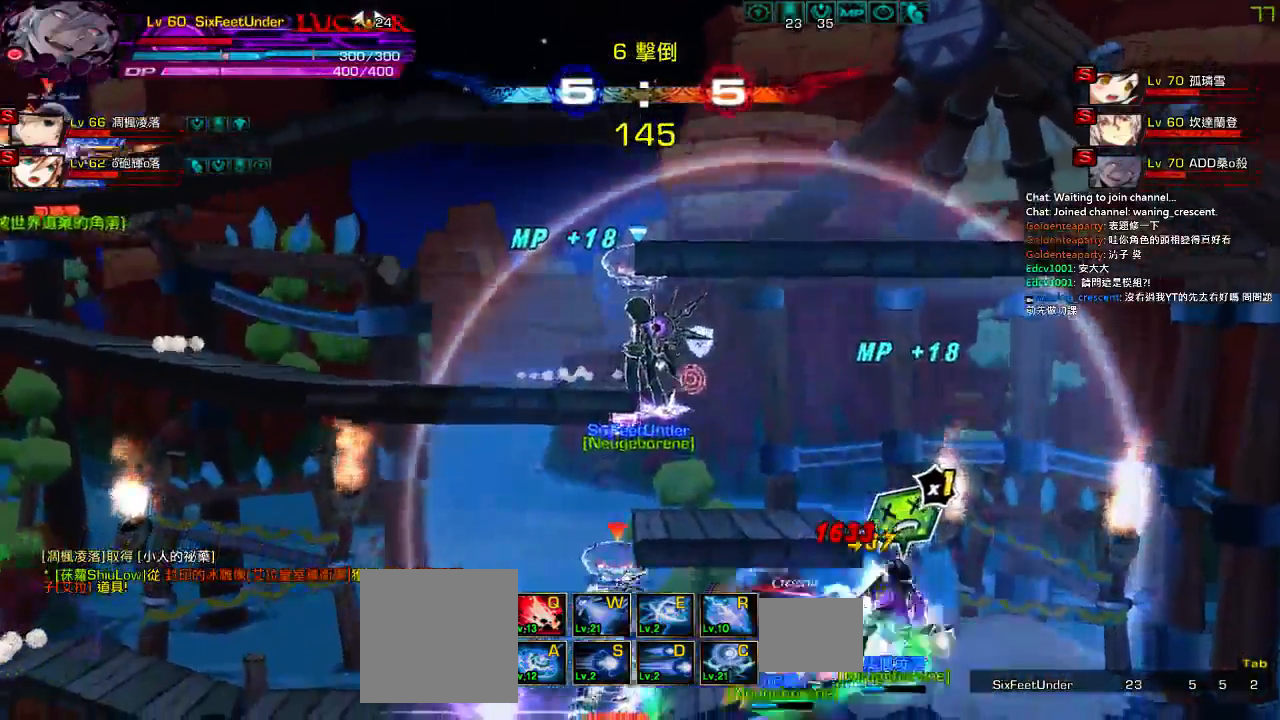
{"keys": ["left"], "events": [[84, "right", "down"], [184, "right", "up"], [250, "right", "down"], [384, "right", "up"], [417, "left", "down"]]}
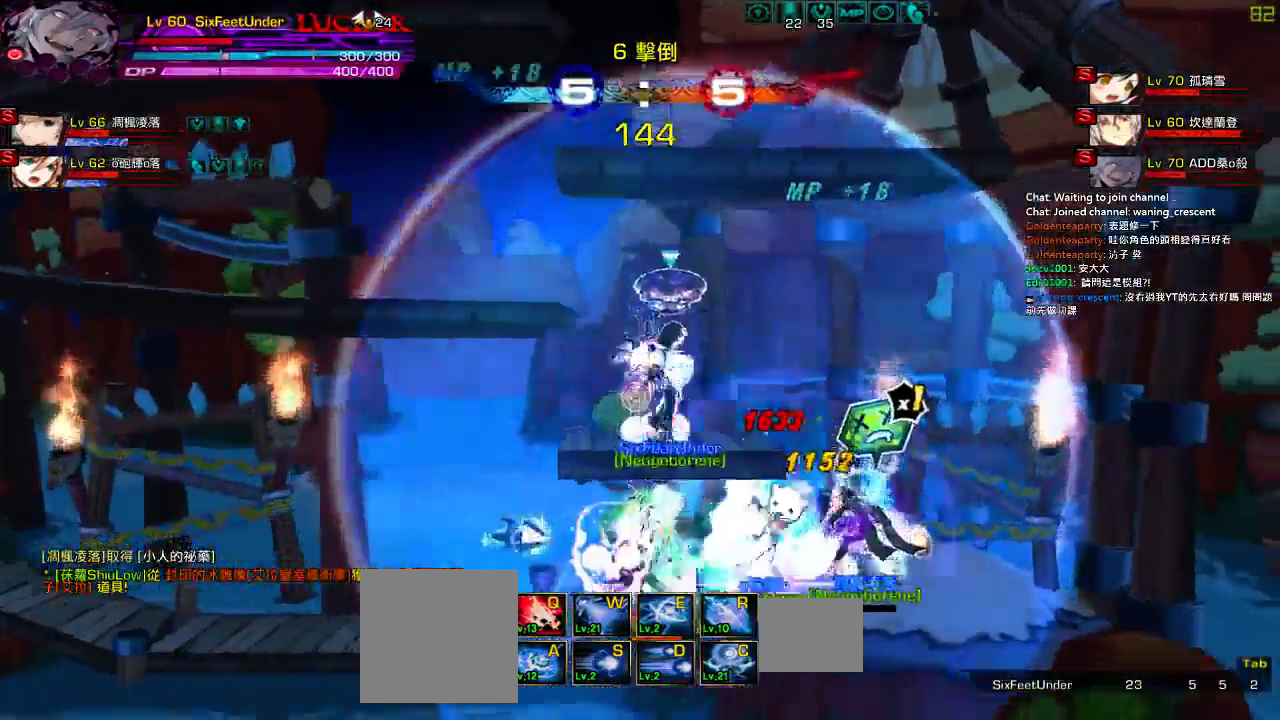
{"keys": [], "events": [[17, "c", "down"], [117, "c", "up"], [184, "c", "down"], [217, "left", "up"], [284, "c", "up"], [317, "c", "down"], [450, "c", "up"]]}
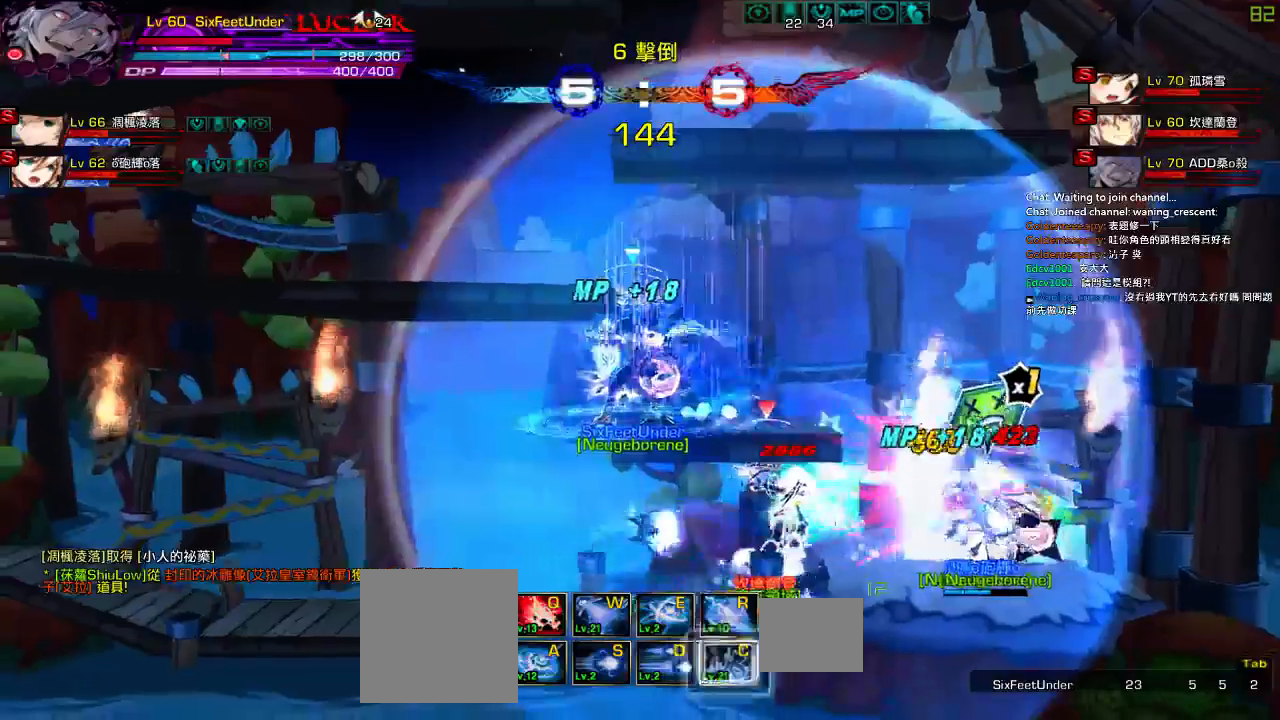
{"keys": ["down", "left"], "events": [[117, "left", "down"], [217, "left", "up"], [250, "left", "down"], [384, "down", "down"]]}
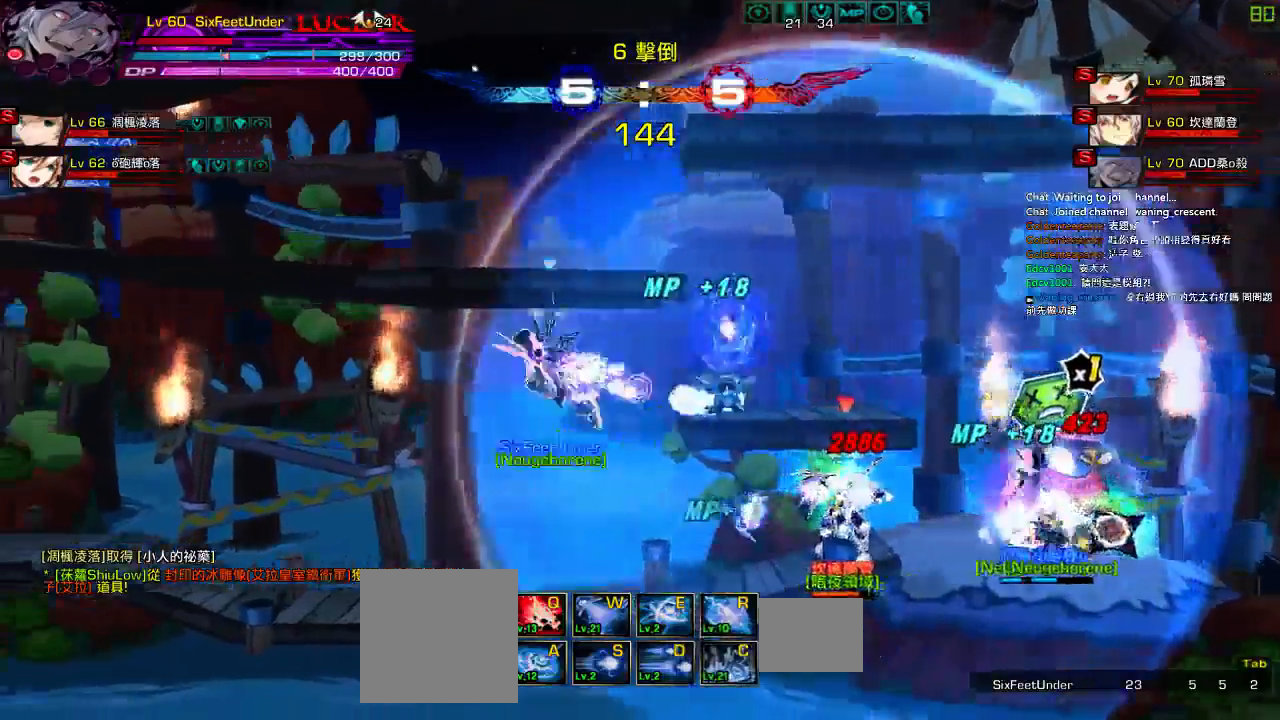
{"keys": [], "events": [[34, "right", "down"], [84, "left", "up"], [117, "down", "up"], [150, "right", "up"], [217, "right", "down"], [284, "z", "down"], [450, "right", "up"], [450, "z", "up"]]}
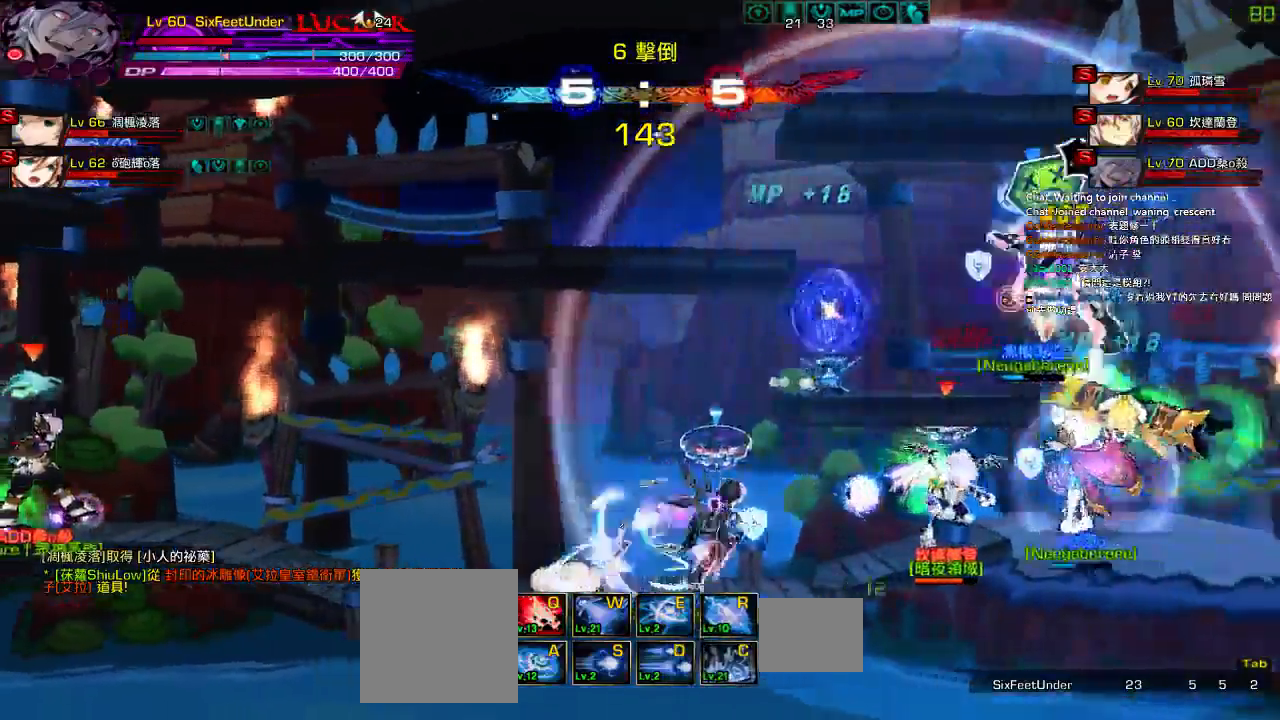
{"keys": ["right"], "events": [[117, "right", "down"], [184, "right", "up"], [250, "right", "down"], [384, "x", "down"], [500, "x", "up"]]}